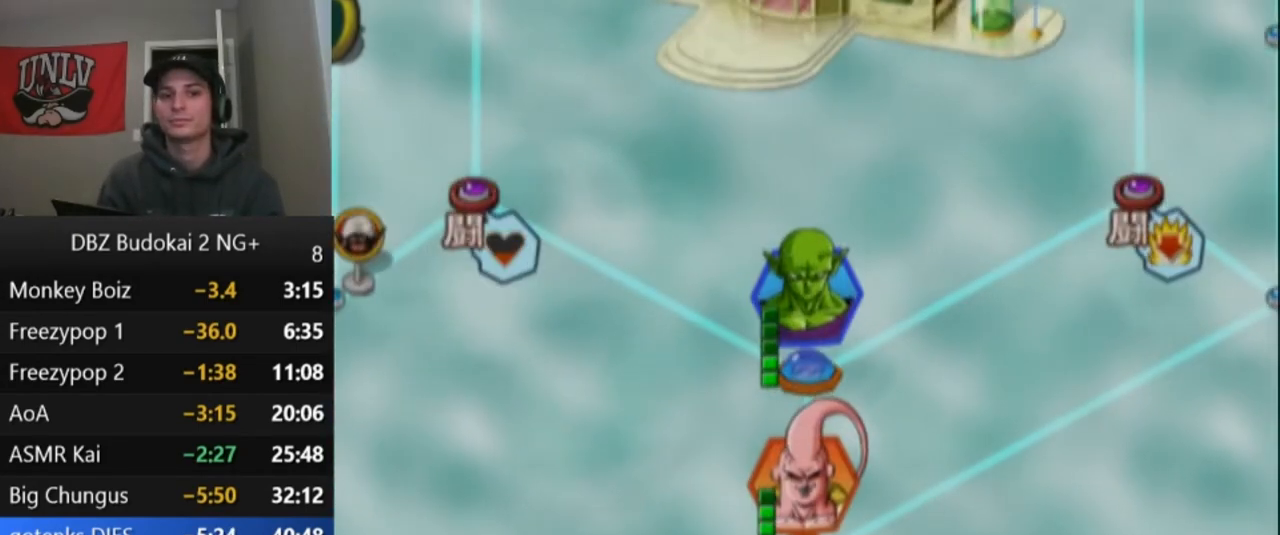
Gameplay with a controller (PlayStation layout); each line is a JSON object with the inputs held at the frame after it. "events" lists button and stick changes between this image and that frame as [ms after this image, input, new state], when the widget could be followed in between. Not read: right_stick.
{"buttons": [], "left_stick": "center", "events": [[67, "CROSS", "down"], [133, "CROSS", "up"], [200, "CROSS", "down"], [300, "CROSS", "up"], [367, "CROSS", "down"], [500, "CROSS", "up"]]}
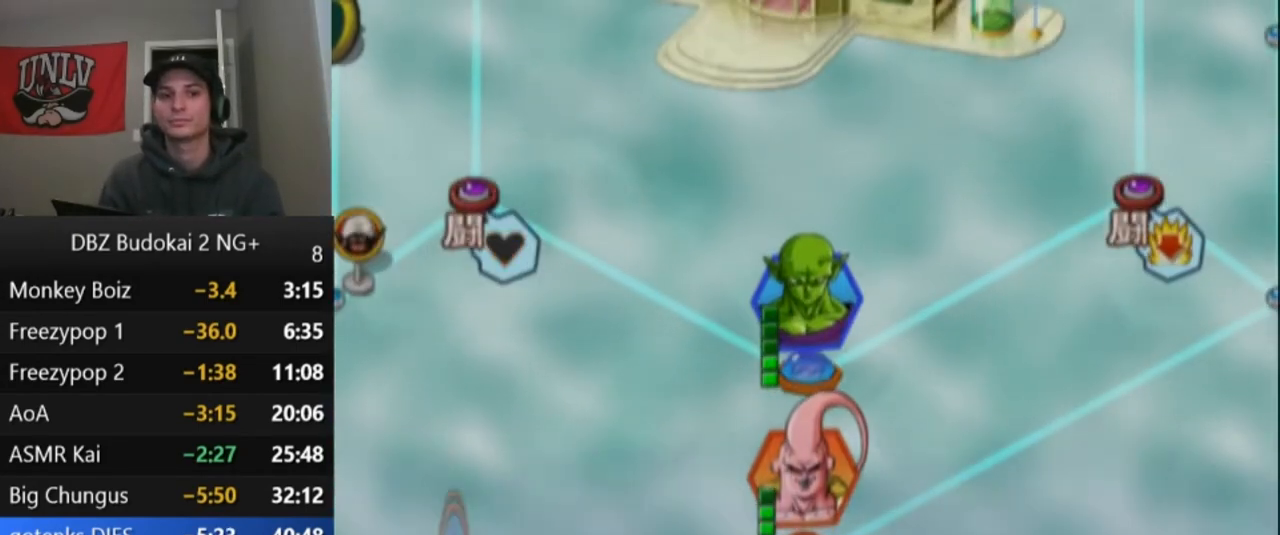
{"buttons": [], "left_stick": "center", "events": [[67, "CROSS", "down"], [167, "CROSS", "up"], [234, "CROSS", "down"], [367, "CROSS", "up"]]}
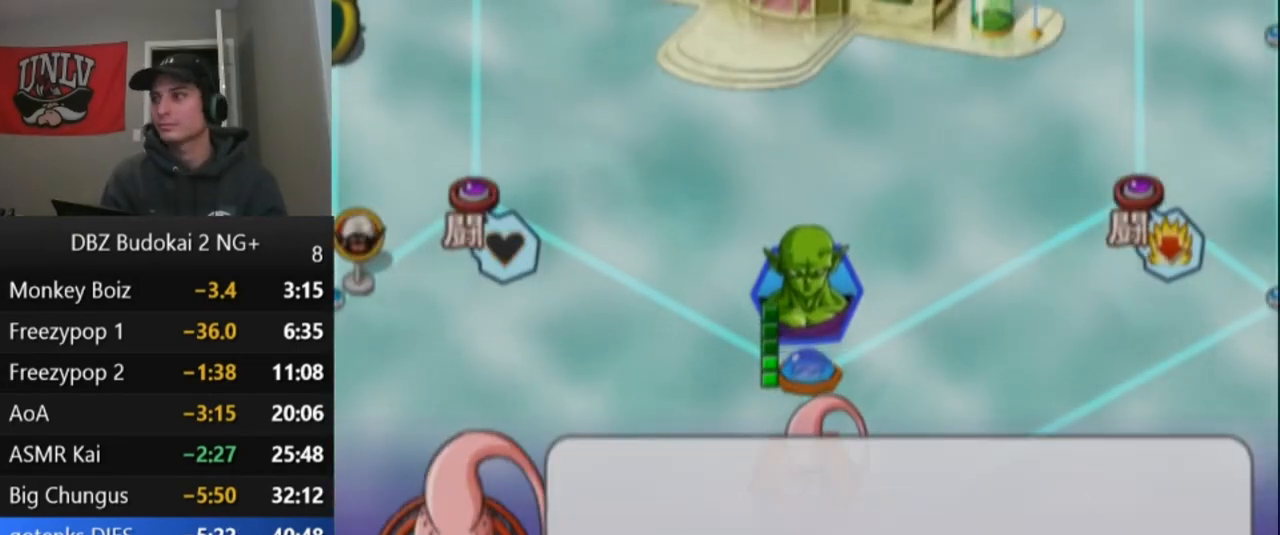
{"buttons": ["START"], "left_stick": "center", "events": [[300, "START", "down"], [400, "START", "up"], [467, "START", "down"]]}
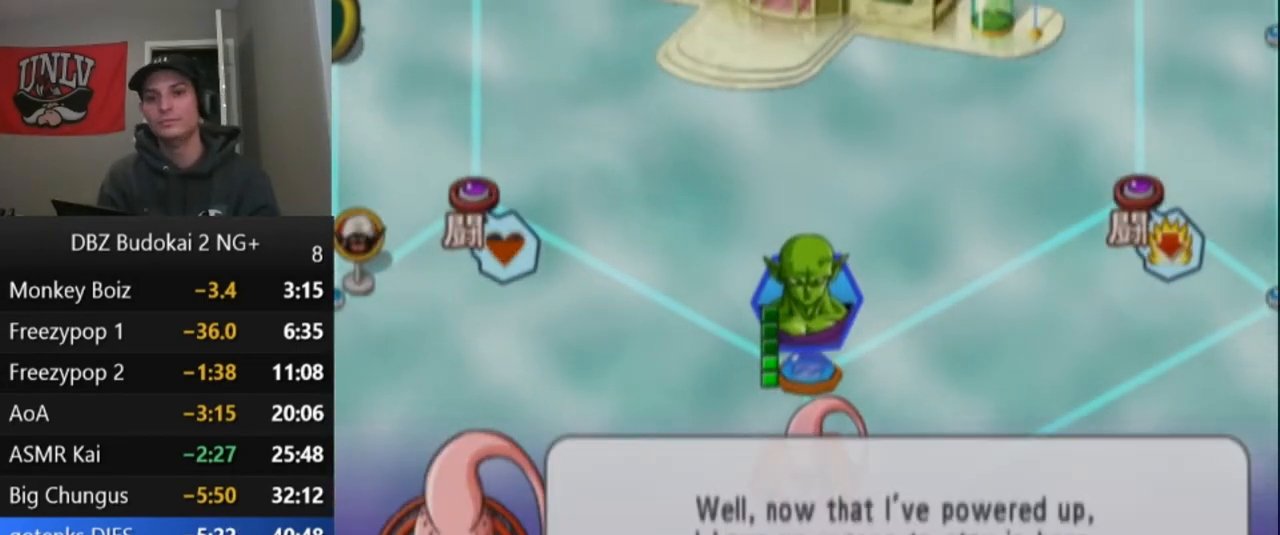
{"buttons": ["START"], "left_stick": "center", "events": [[67, "START", "up"], [134, "START", "down"], [234, "START", "up"], [301, "START", "down"], [401, "START", "up"], [501, "START", "down"]]}
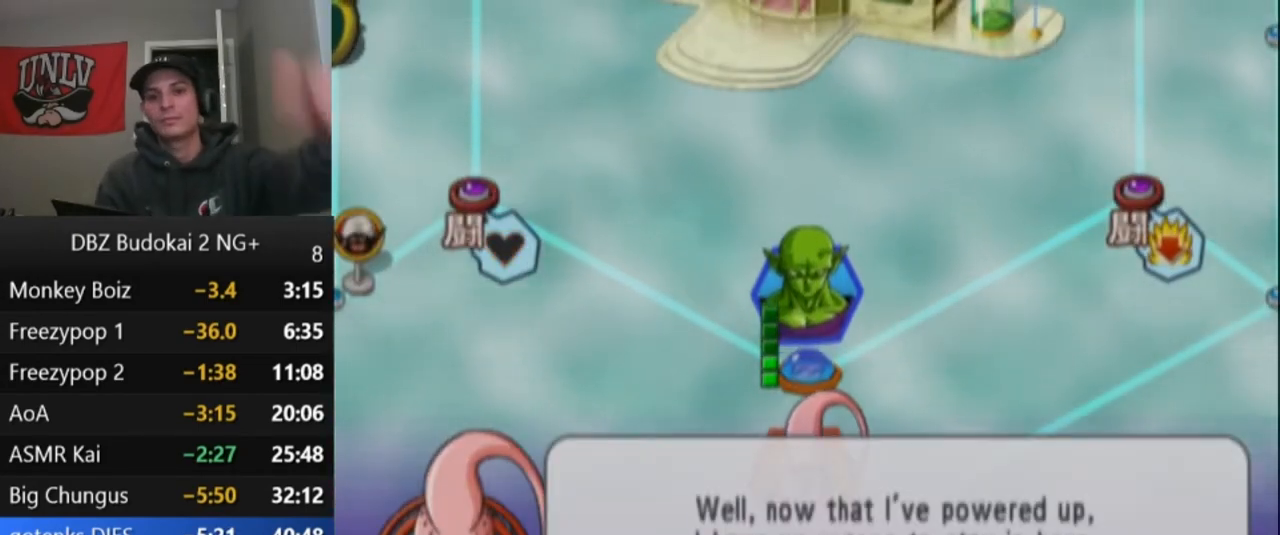
{"buttons": [], "left_stick": "center", "events": [[100, "START", "up"], [200, "START", "down"], [300, "START", "up"], [400, "START", "down"], [500, "START", "up"]]}
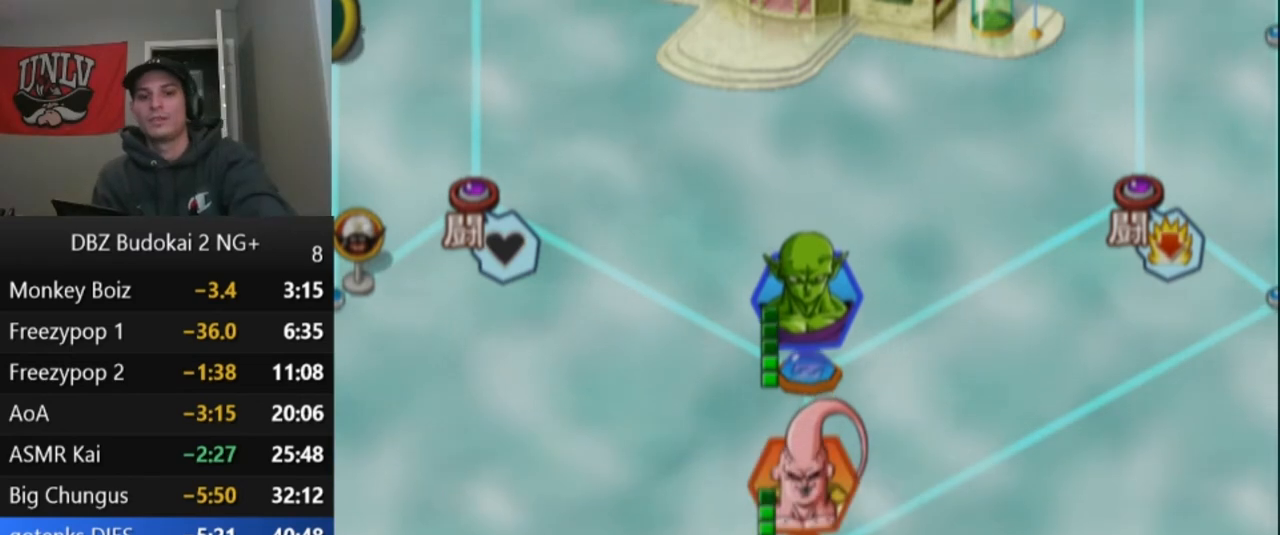
{"buttons": [], "left_stick": "center", "events": [[67, "START", "down"], [167, "START", "up"], [267, "START", "down"], [334, "START", "up"], [434, "START", "down"], [501, "START", "up"]]}
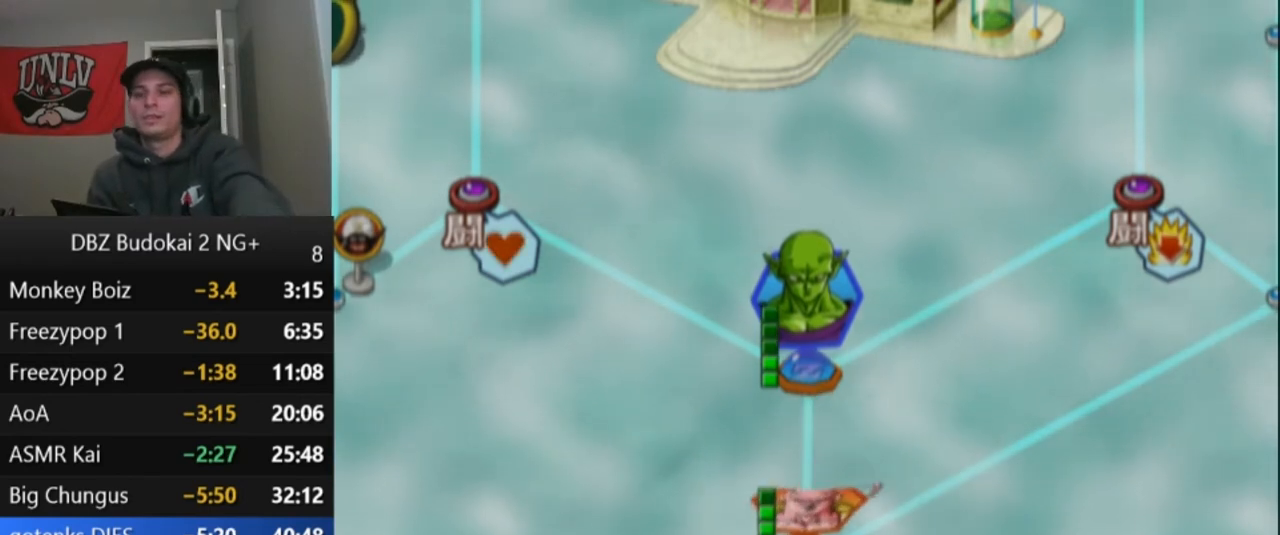
{"buttons": ["START"], "left_stick": "center", "events": [[100, "START", "down"], [200, "START", "up"], [300, "START", "down"], [400, "START", "up"], [500, "START", "down"]]}
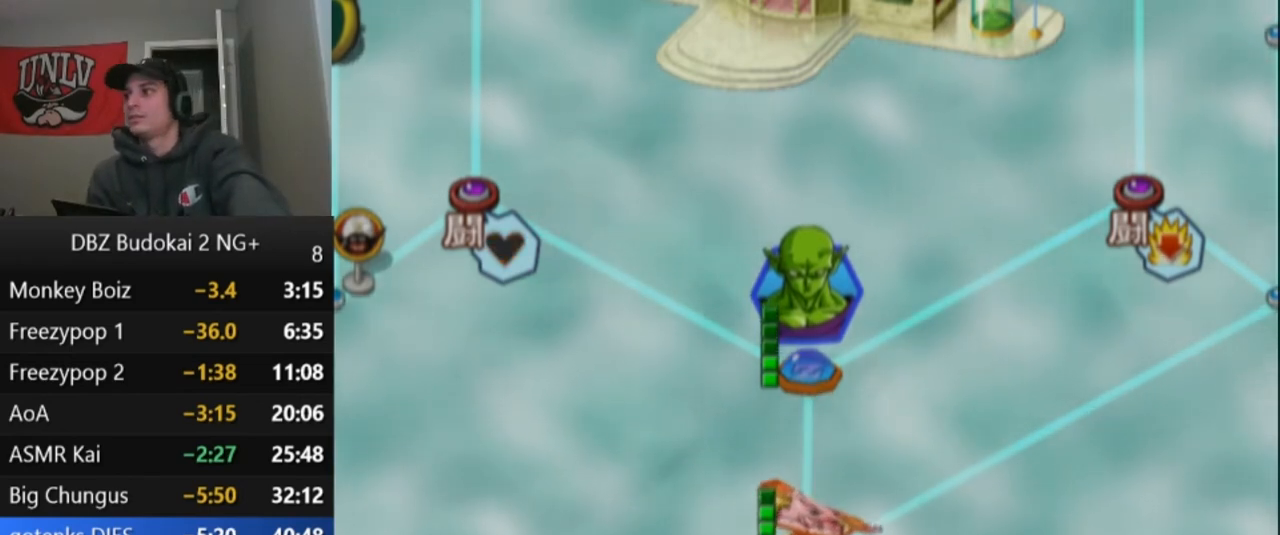
{"buttons": ["START"], "left_stick": "center", "events": [[101, "START", "up"], [167, "START", "down"], [301, "START", "up"], [401, "START", "down"]]}
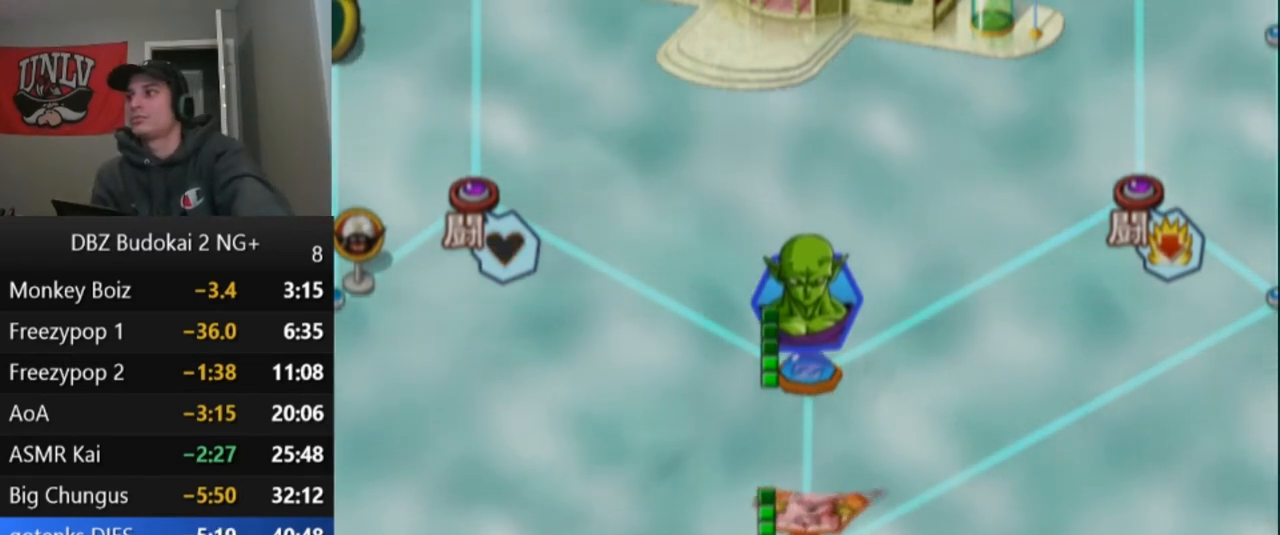
{"buttons": [], "left_stick": "center", "events": [[33, "START", "up"], [100, "START", "down"], [233, "START", "up"], [334, "START", "down"], [467, "START", "up"]]}
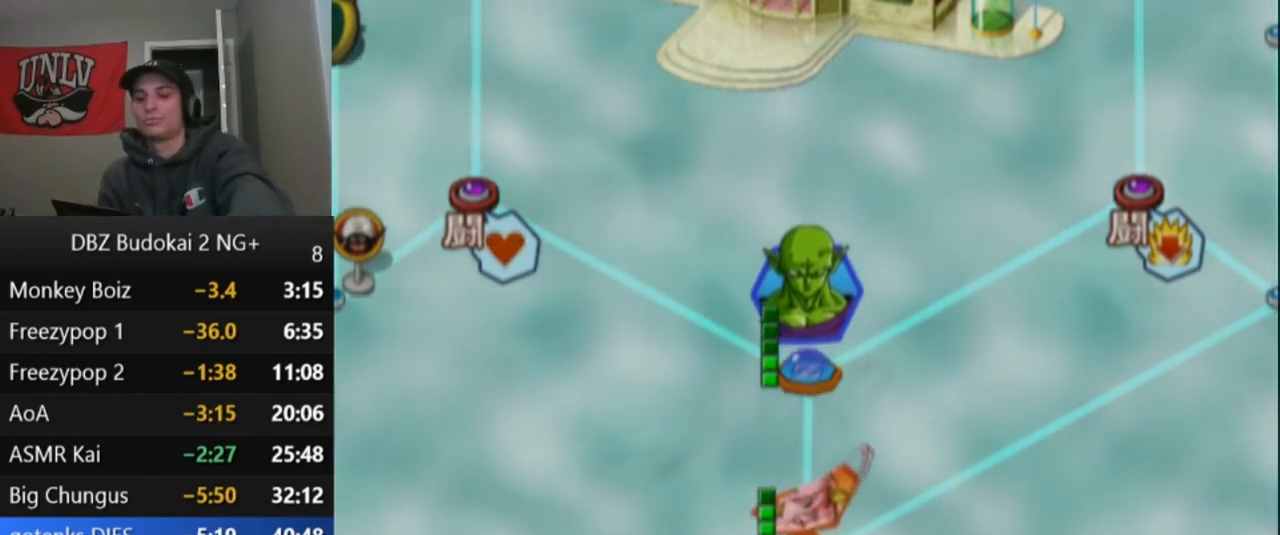
{"buttons": ["START"], "left_stick": "center", "events": [[67, "START", "down"], [201, "START", "up"], [267, "START", "down"], [401, "START", "up"], [468, "START", "down"]]}
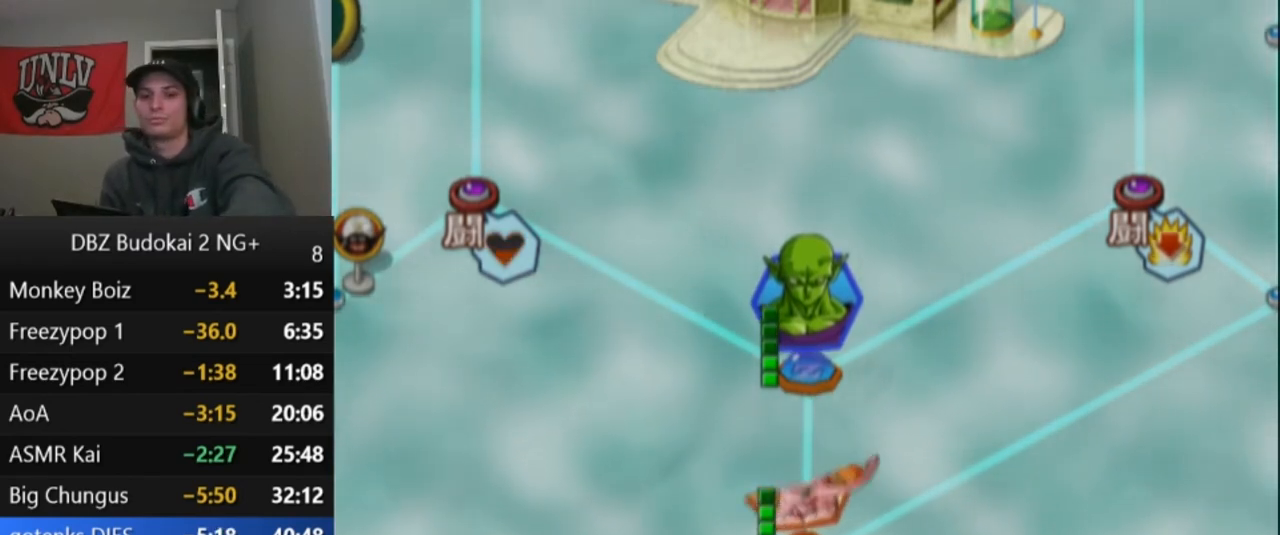
{"buttons": [], "left_stick": "center", "events": [[100, "START", "up"], [167, "START", "down"], [267, "START", "up"], [334, "START", "down"], [434, "START", "up"]]}
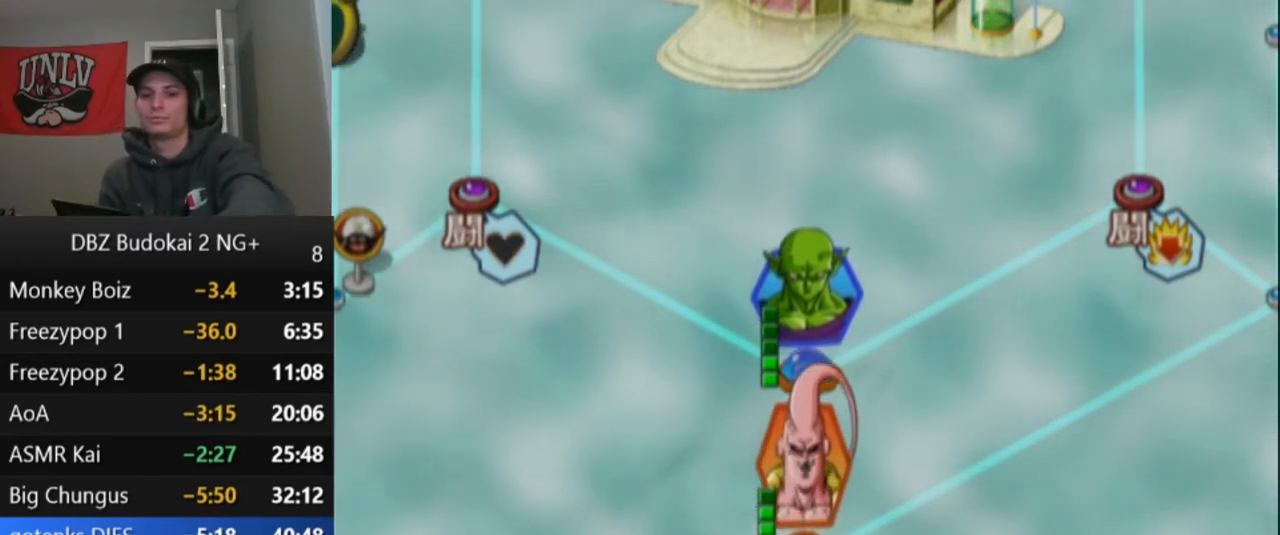
{"buttons": ["START"], "left_stick": "center", "events": [[67, "START", "down"], [167, "START", "up"], [267, "START", "down"], [367, "START", "up"], [468, "START", "down"]]}
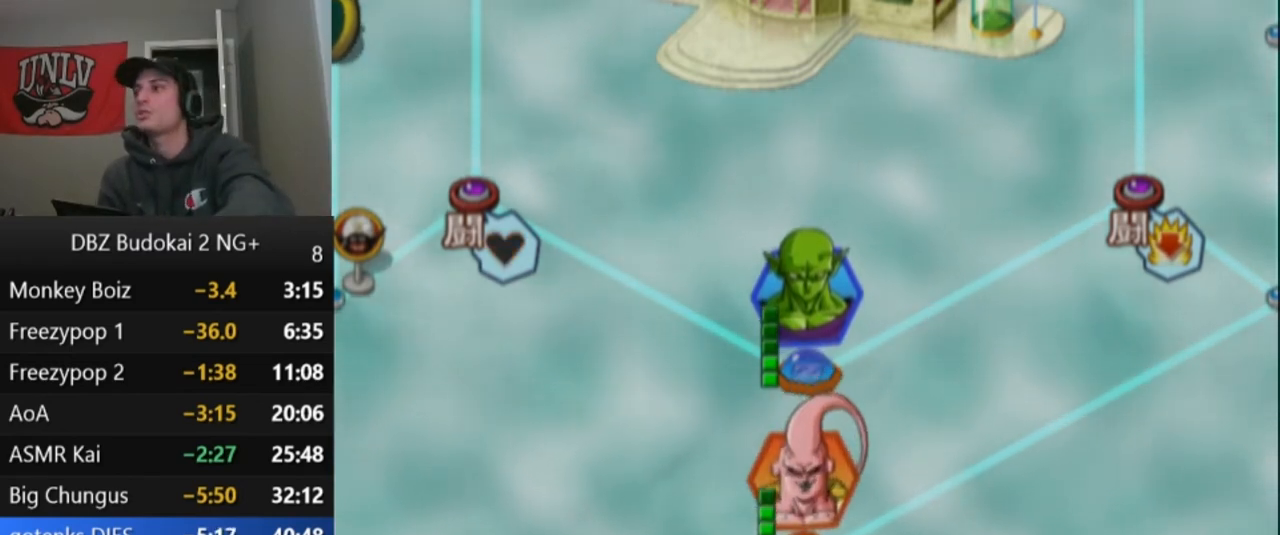
{"buttons": [], "left_stick": "center", "events": [[100, "START", "up"], [200, "START", "down"], [334, "START", "up"], [400, "START", "down"], [500, "START", "up"]]}
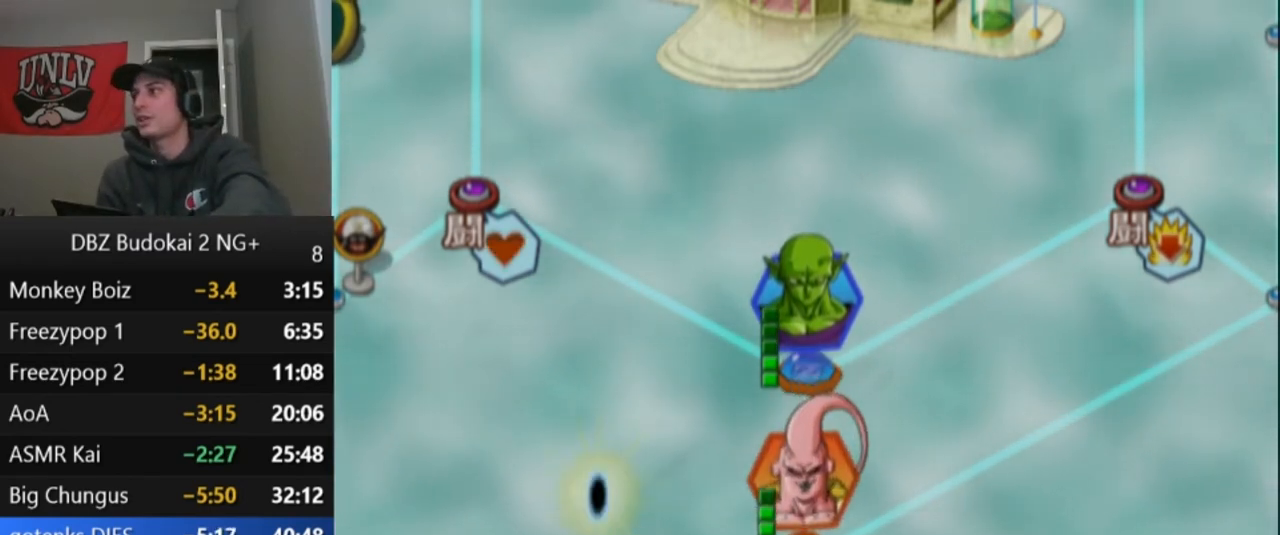
{"buttons": ["START"], "left_stick": "center", "events": [[100, "START", "down"], [201, "START", "up"], [301, "START", "down"], [401, "START", "up"], [501, "START", "down"]]}
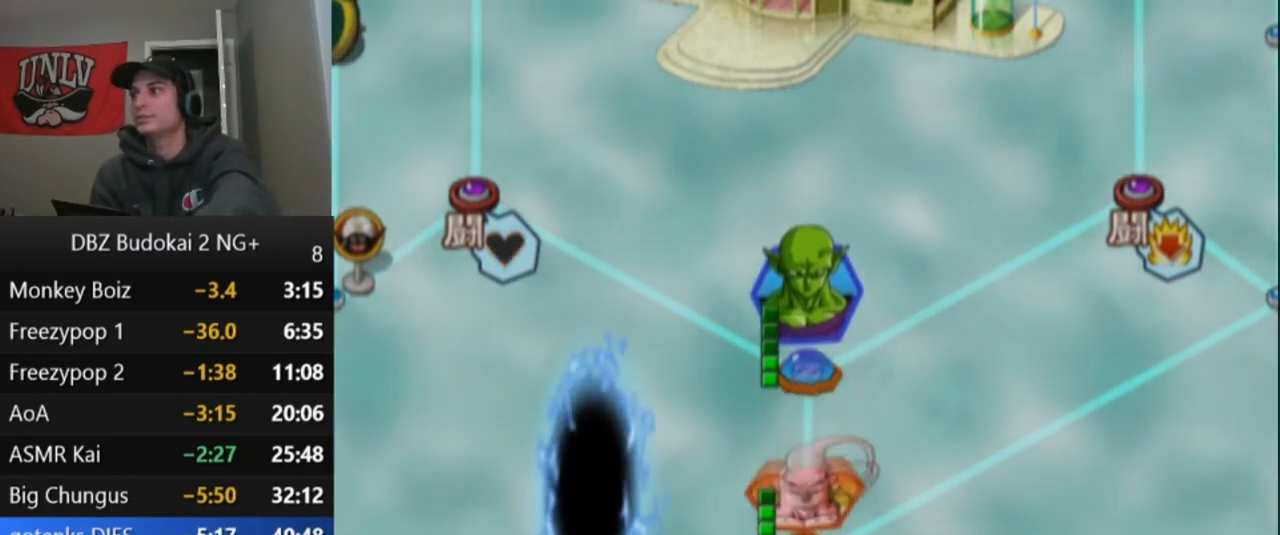
{"buttons": ["START"], "left_stick": "center", "events": [[100, "START", "up"], [233, "START", "down"], [334, "START", "up"], [434, "START", "down"]]}
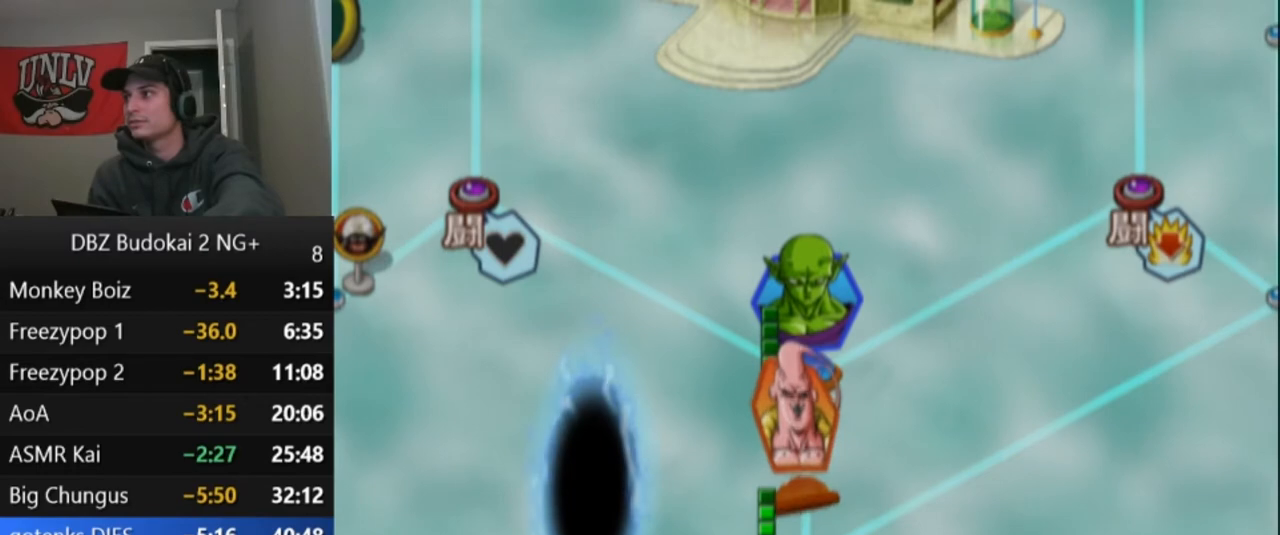
{"buttons": [], "left_stick": "center", "events": [[67, "START", "up"], [167, "START", "down"], [267, "START", "up"], [367, "START", "down"], [467, "START", "up"]]}
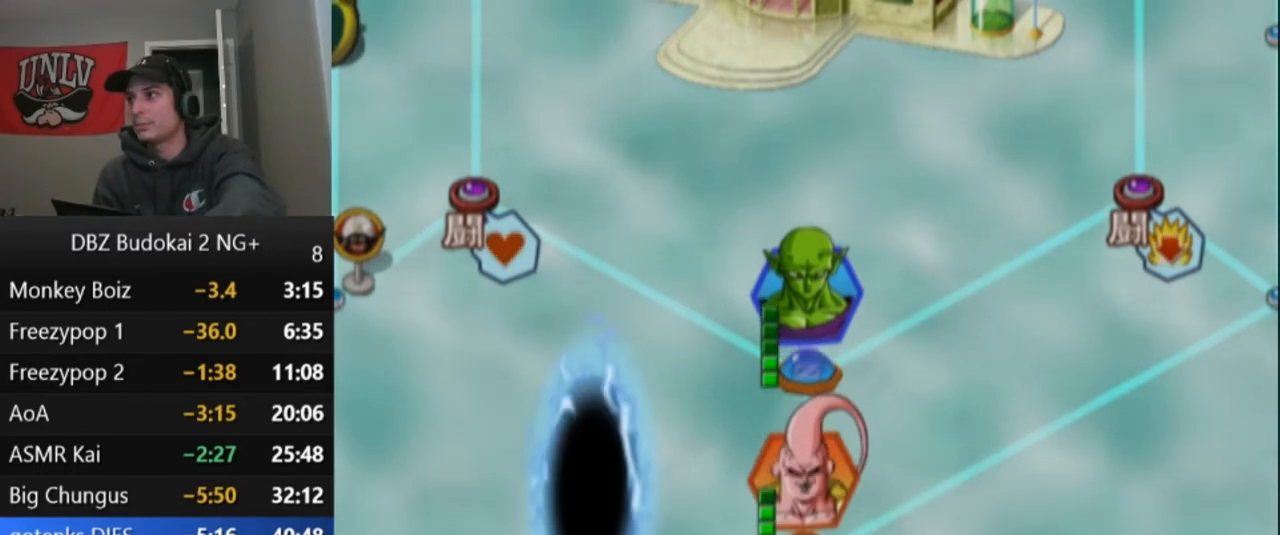
{"buttons": [], "left_stick": "center", "events": [[66, "START", "down"], [200, "START", "up"], [333, "START", "down"], [433, "START", "up"]]}
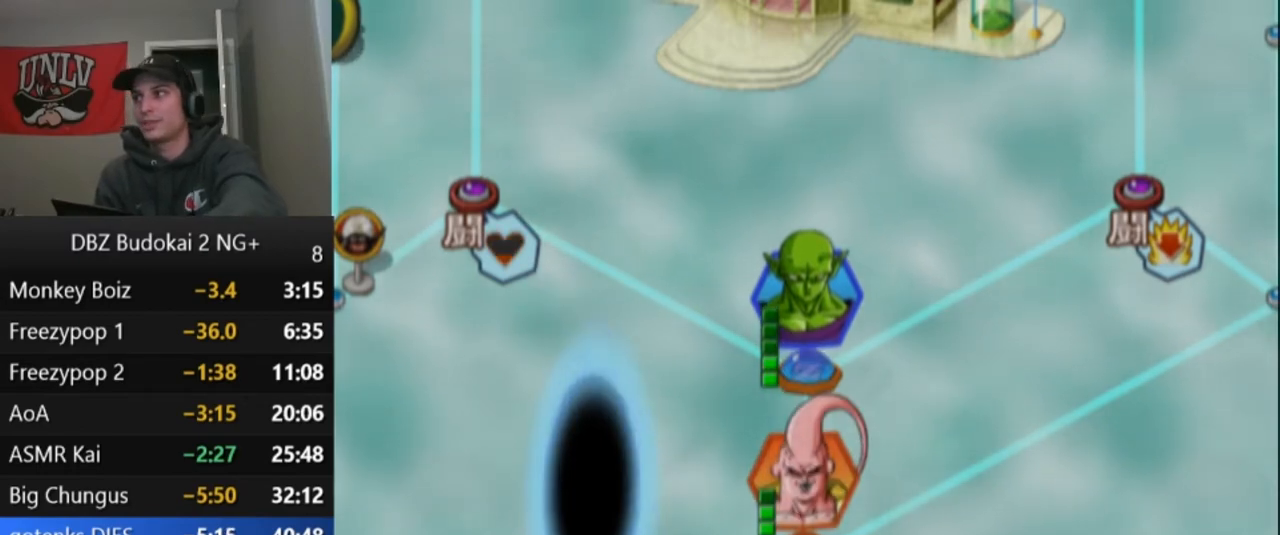
{"buttons": ["START"], "left_stick": "center", "events": [[67, "START", "down"], [200, "START", "up"], [267, "START", "down"], [367, "START", "up"], [434, "START", "down"]]}
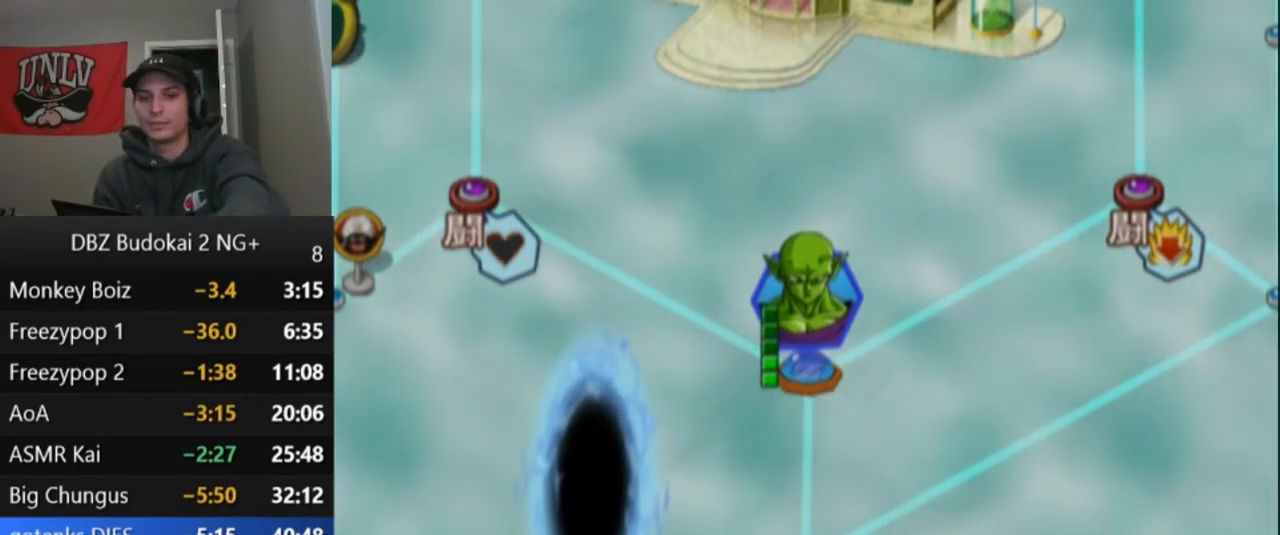
{"buttons": [], "left_stick": "center", "events": [[66, "START", "up"], [133, "START", "down"], [266, "START", "up"], [333, "START", "down"], [467, "START", "up"]]}
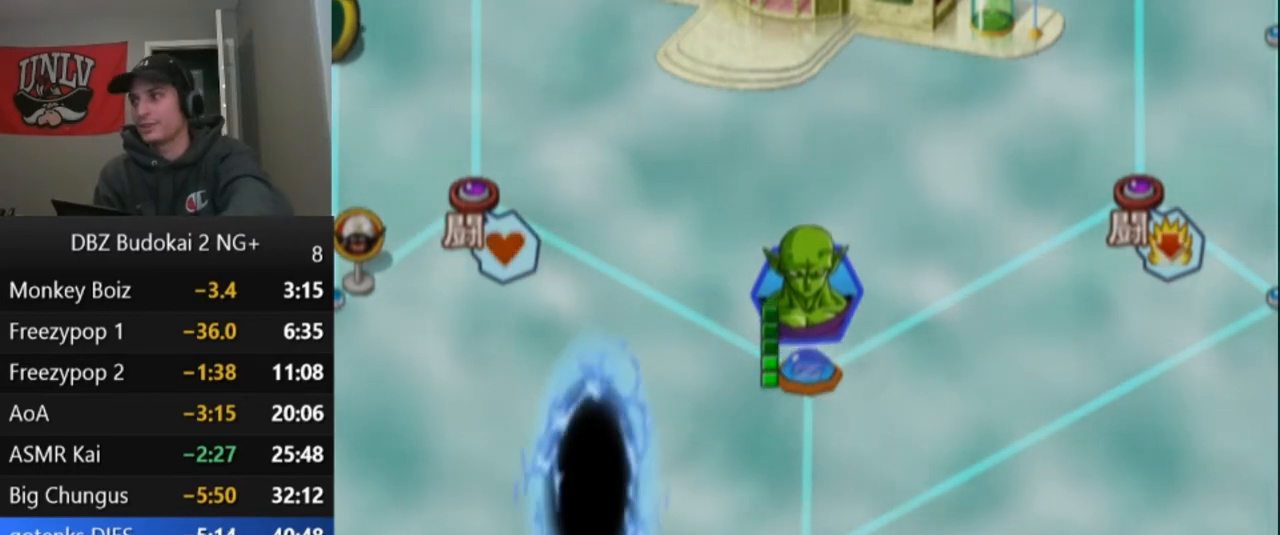
{"buttons": ["START"], "left_stick": "center", "events": [[67, "START", "down"], [167, "START", "up"], [267, "START", "down"], [367, "START", "up"], [467, "START", "down"]]}
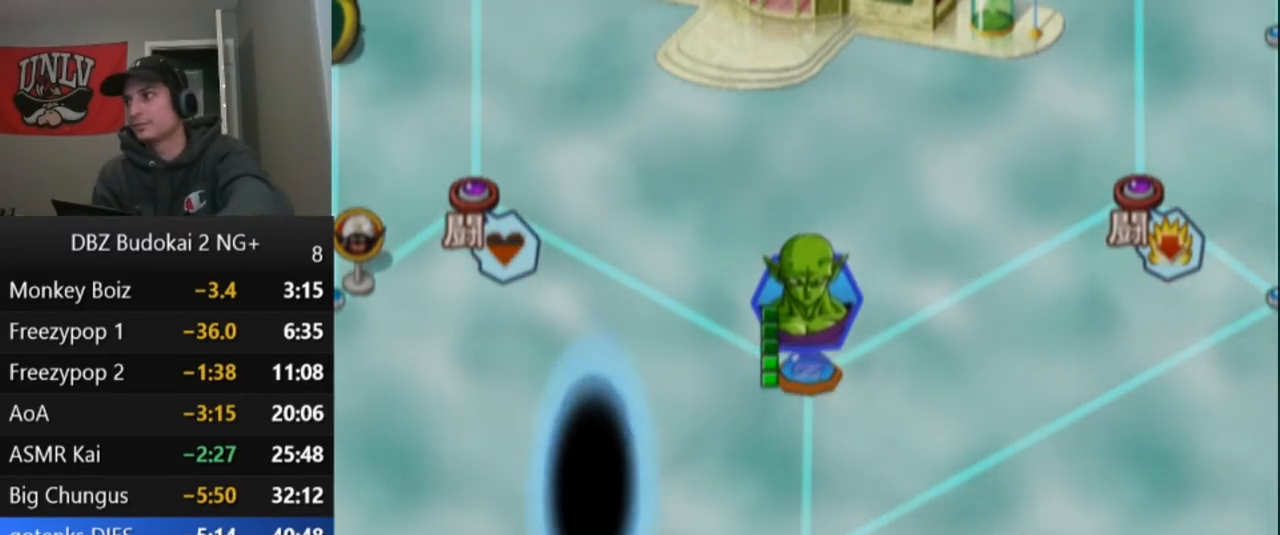
{"buttons": ["START"], "left_stick": "center", "events": [[66, "START", "up"], [166, "START", "down"], [266, "START", "up"], [367, "START", "down"]]}
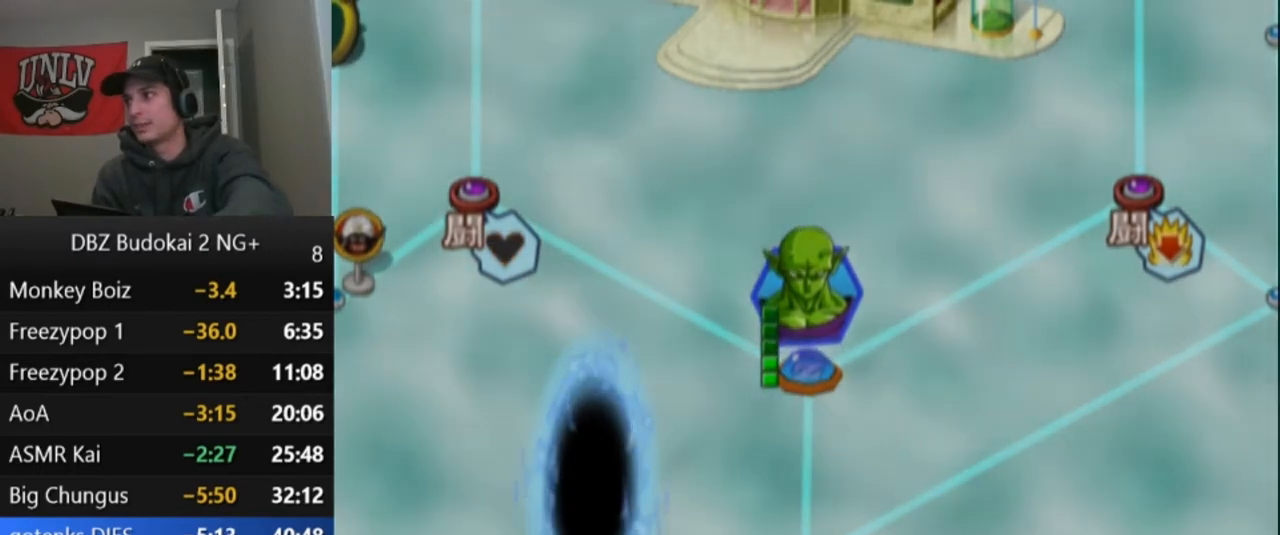
{"buttons": ["START"], "left_stick": "center", "events": [[33, "START", "up"], [100, "START", "down"], [200, "START", "up"], [267, "START", "down"], [334, "START", "up"], [434, "START", "down"]]}
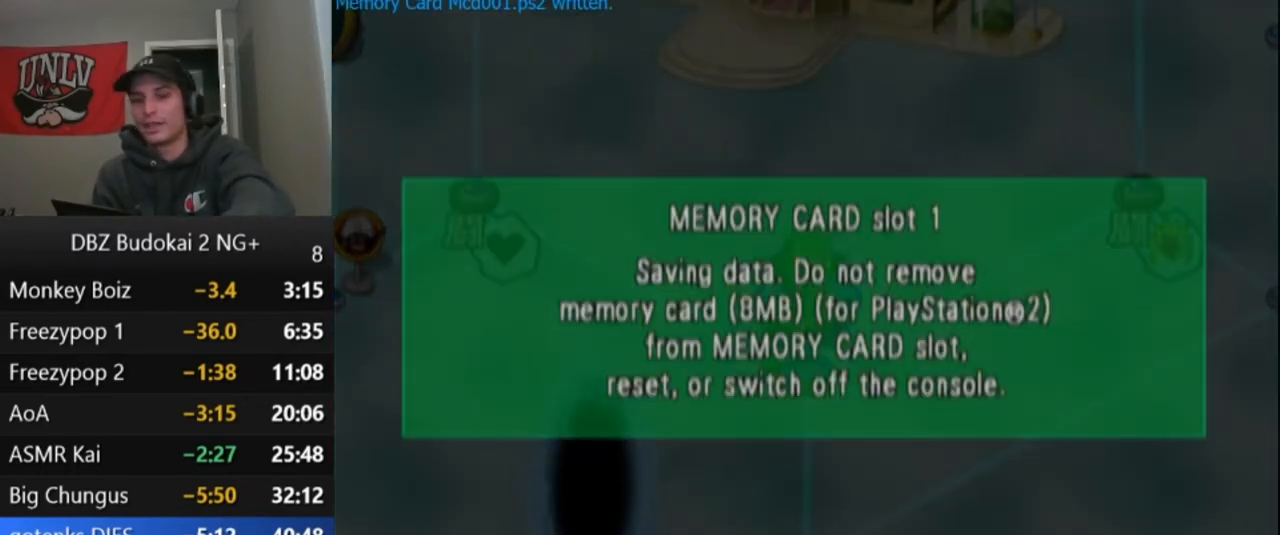
{"buttons": ["START"], "left_stick": "center", "events": [[66, "START", "up"], [133, "START", "down"], [233, "START", "up"], [300, "START", "down"], [400, "START", "up"], [467, "START", "down"]]}
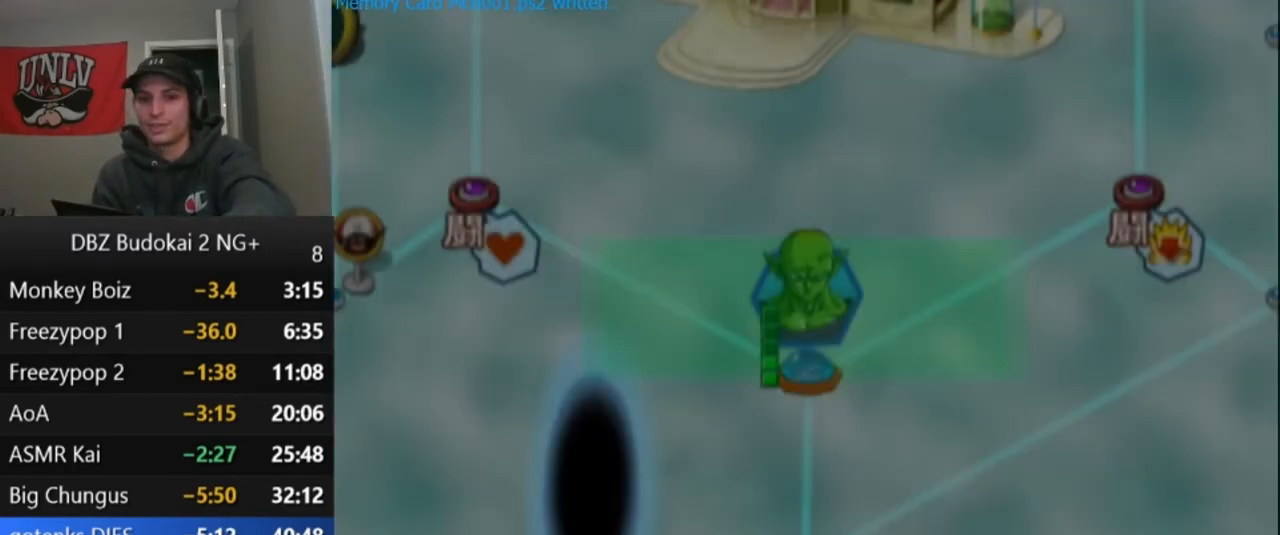
{"buttons": ["START"], "left_stick": "center", "events": [[67, "START", "up"], [134, "START", "down"], [234, "START", "up"], [300, "START", "down"], [400, "START", "up"], [467, "START", "down"]]}
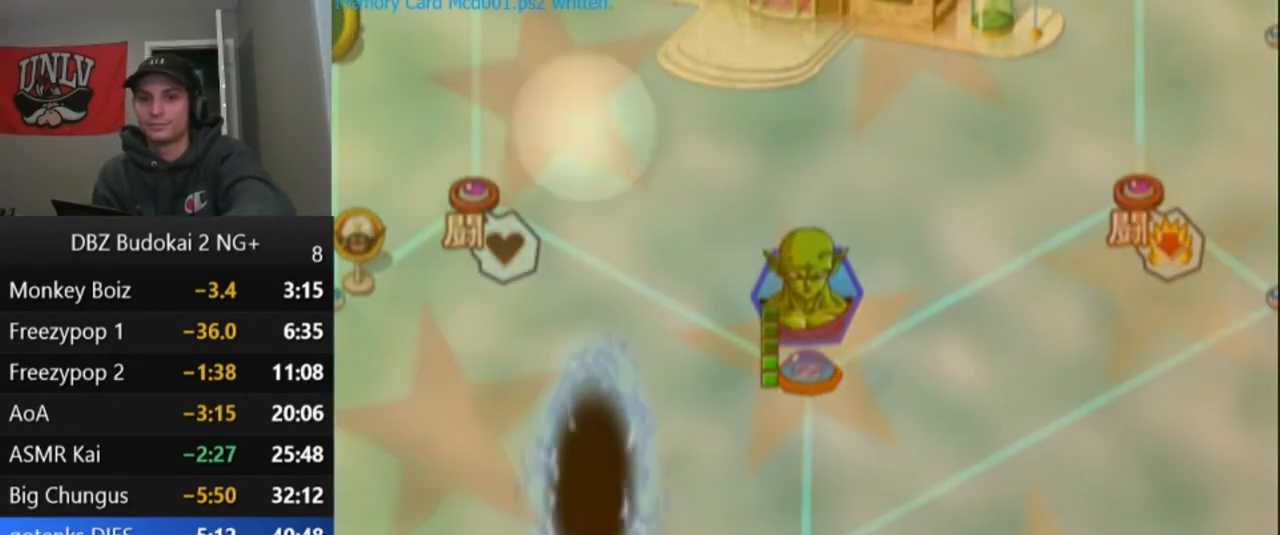
{"buttons": [], "left_stick": "center", "events": [[66, "START", "up"], [133, "START", "down"], [266, "START", "up"], [333, "START", "down"], [467, "START", "up"]]}